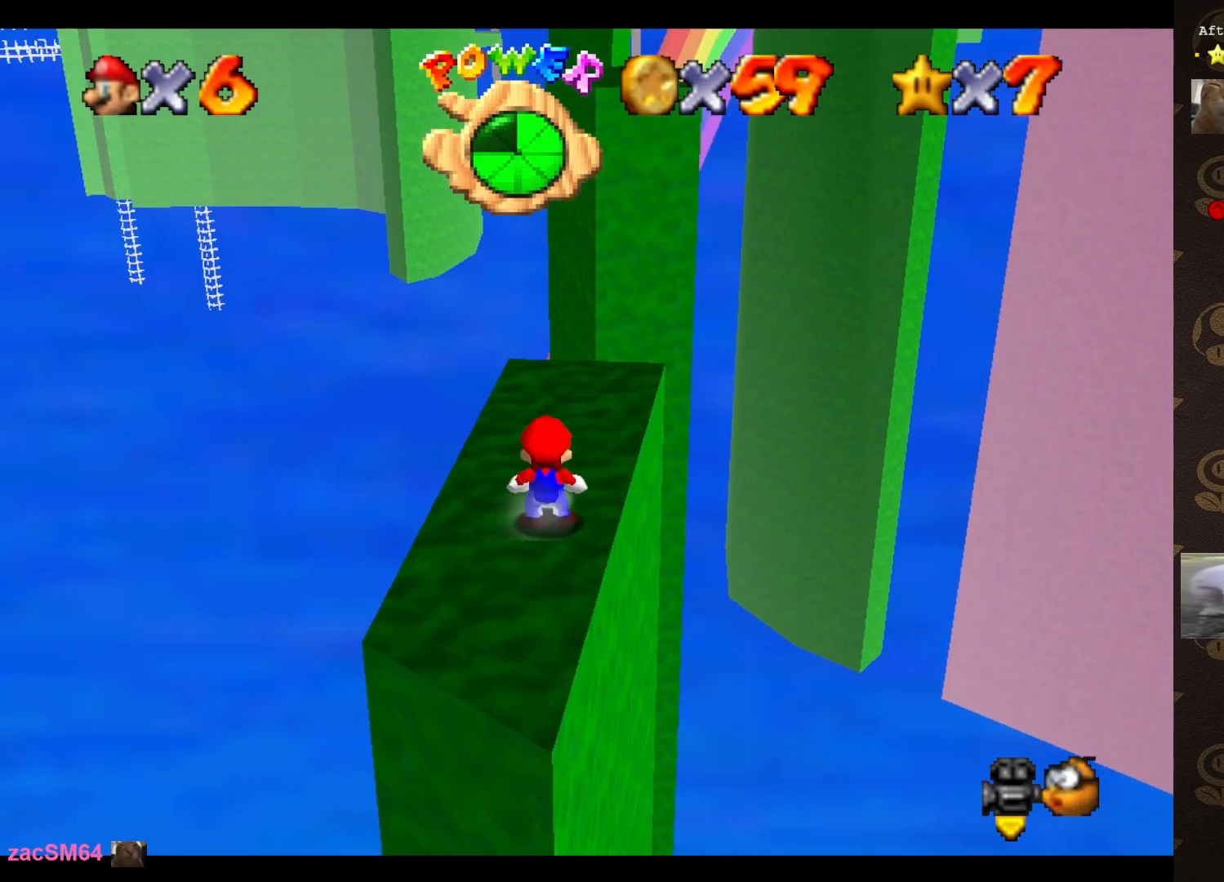
Gameplay with a controller (Nintendo layout); each line is a JSON object with the inputs held at the frame after it. "events" lists button and stick changes between this image and that frame as [ms after this image, input, new state], when the widget could be followed in between. Not read: L3 R3 Z.
{"buttons": ["A"], "left_stick": "down", "events": [[317, "A", "down"], [383, "left_stick", "down"]]}
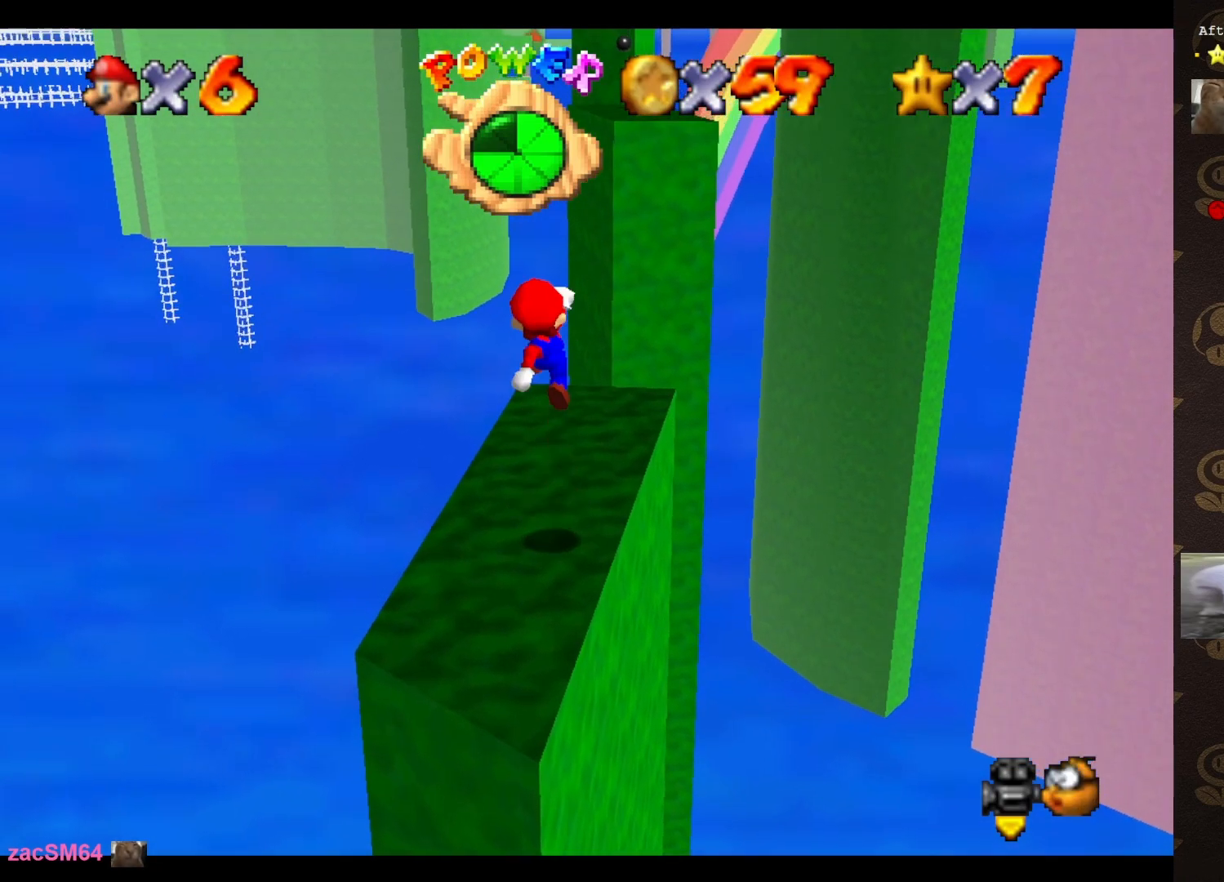
{"buttons": [], "left_stick": "up-right", "events": [[67, "left_stick", "center"], [150, "B", "down"], [217, "left_stick", "up-right"], [250, "A", "up"], [250, "B", "up"]]}
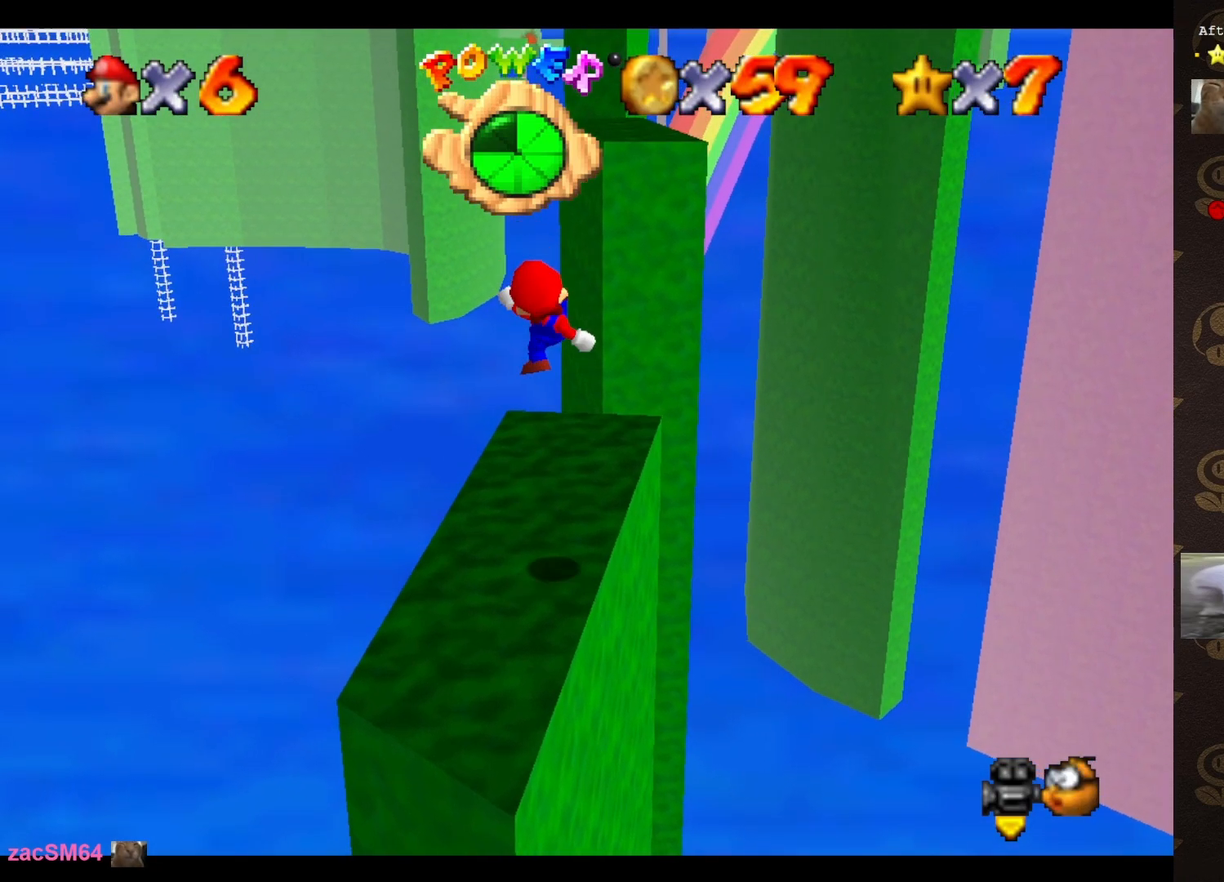
{"buttons": [], "left_stick": "up-right", "events": [[300, "A", "down"], [417, "A", "up"]]}
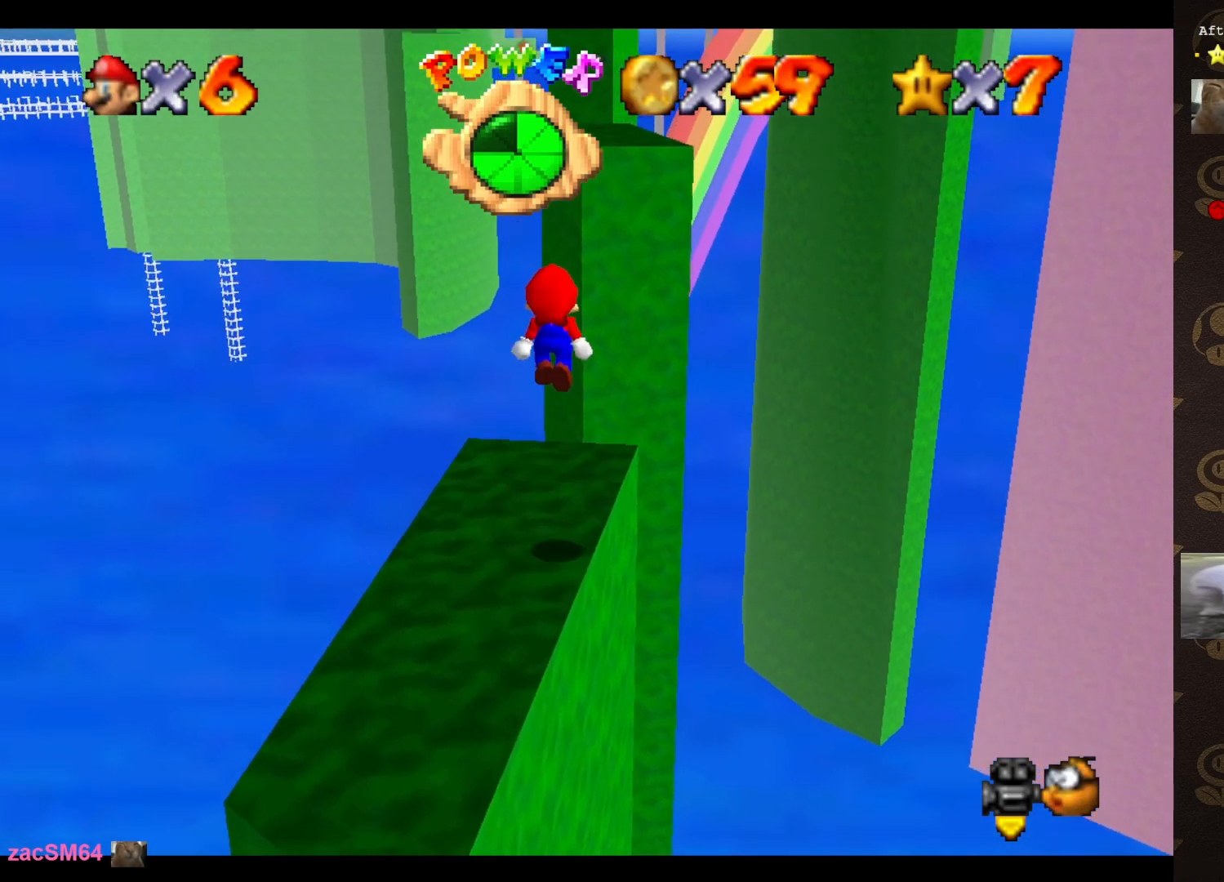
{"buttons": ["A"], "left_stick": "up", "events": [[200, "left_stick", "center"], [300, "left_stick", "up"], [450, "A", "down"]]}
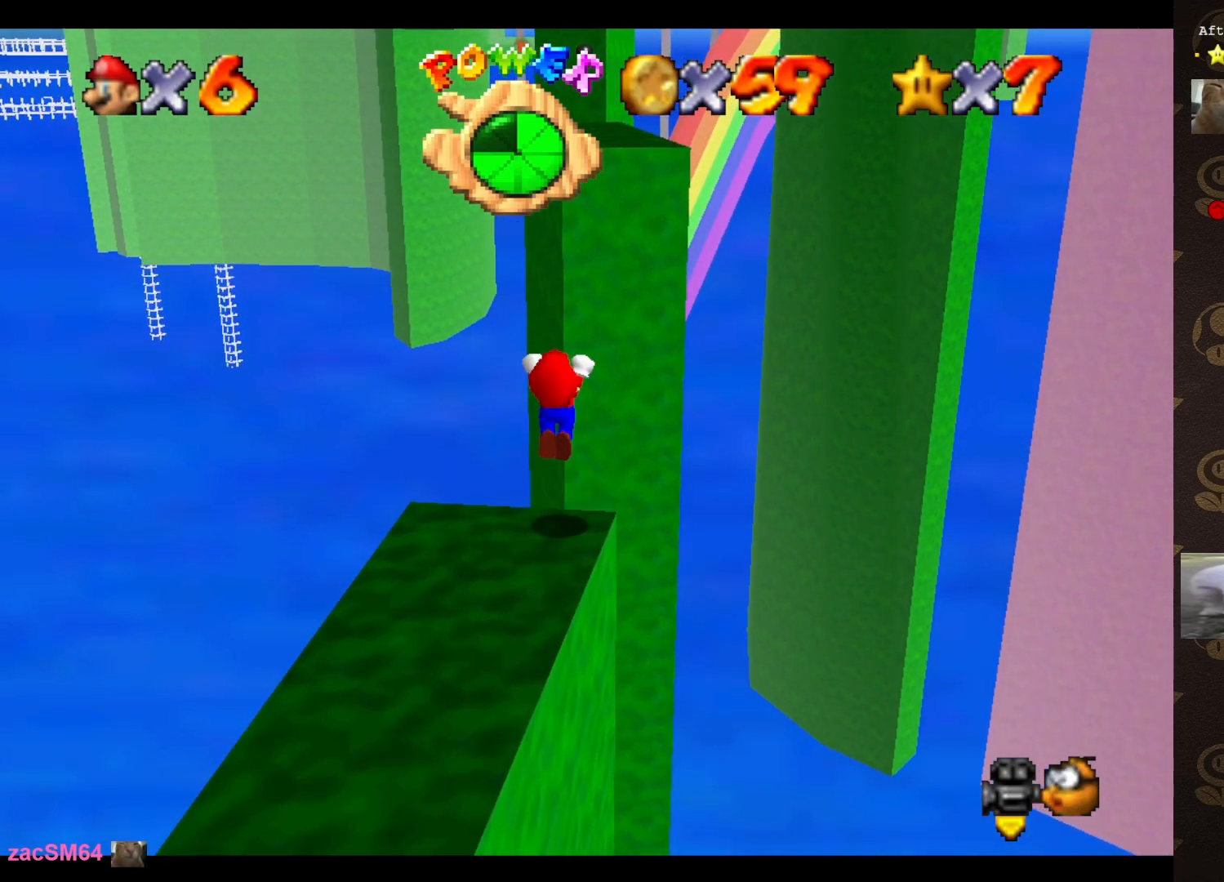
{"buttons": [], "left_stick": "up", "events": [[67, "B", "down"], [117, "A", "up"], [150, "B", "up"]]}
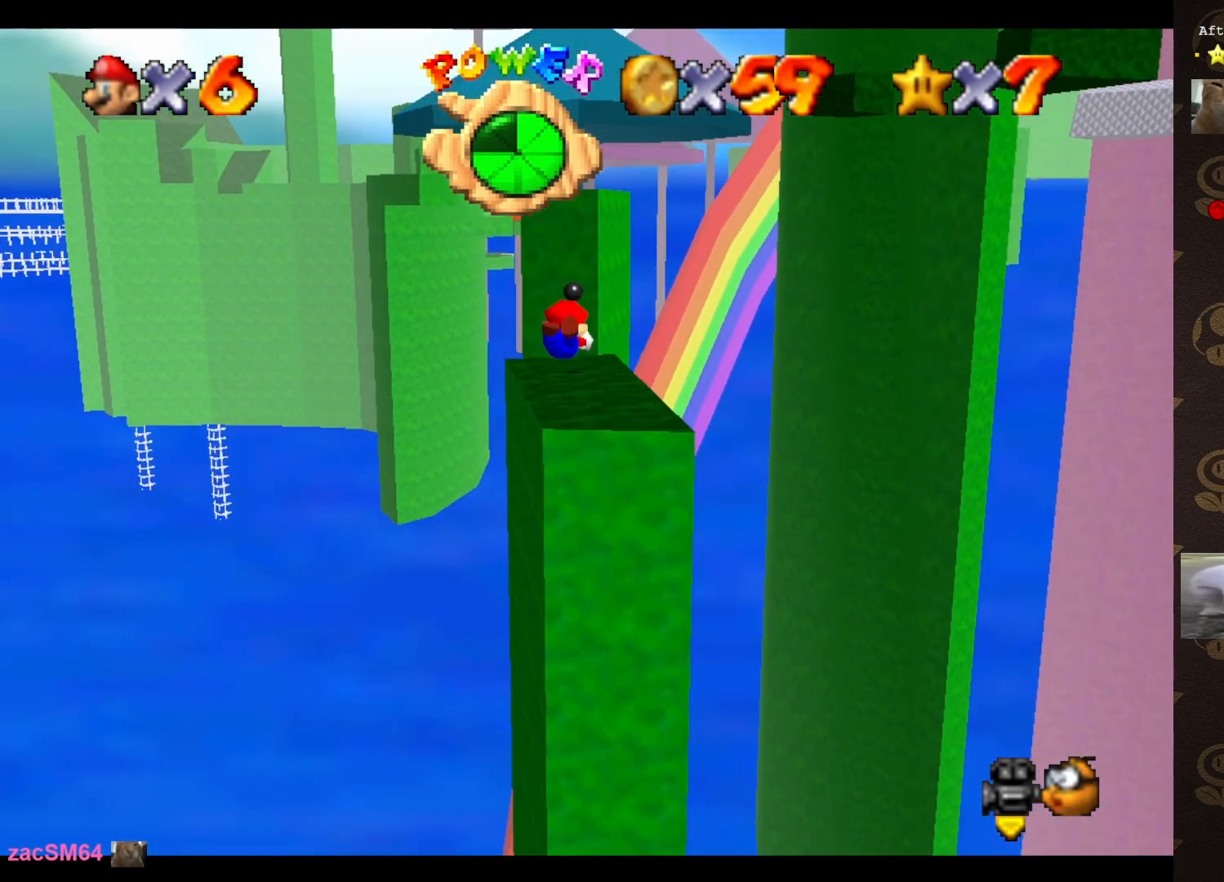
{"buttons": ["START"], "left_stick": "down", "events": [[250, "START", "down"], [367, "START", "up"], [367, "left_stick", "down"], [500, "START", "down"]]}
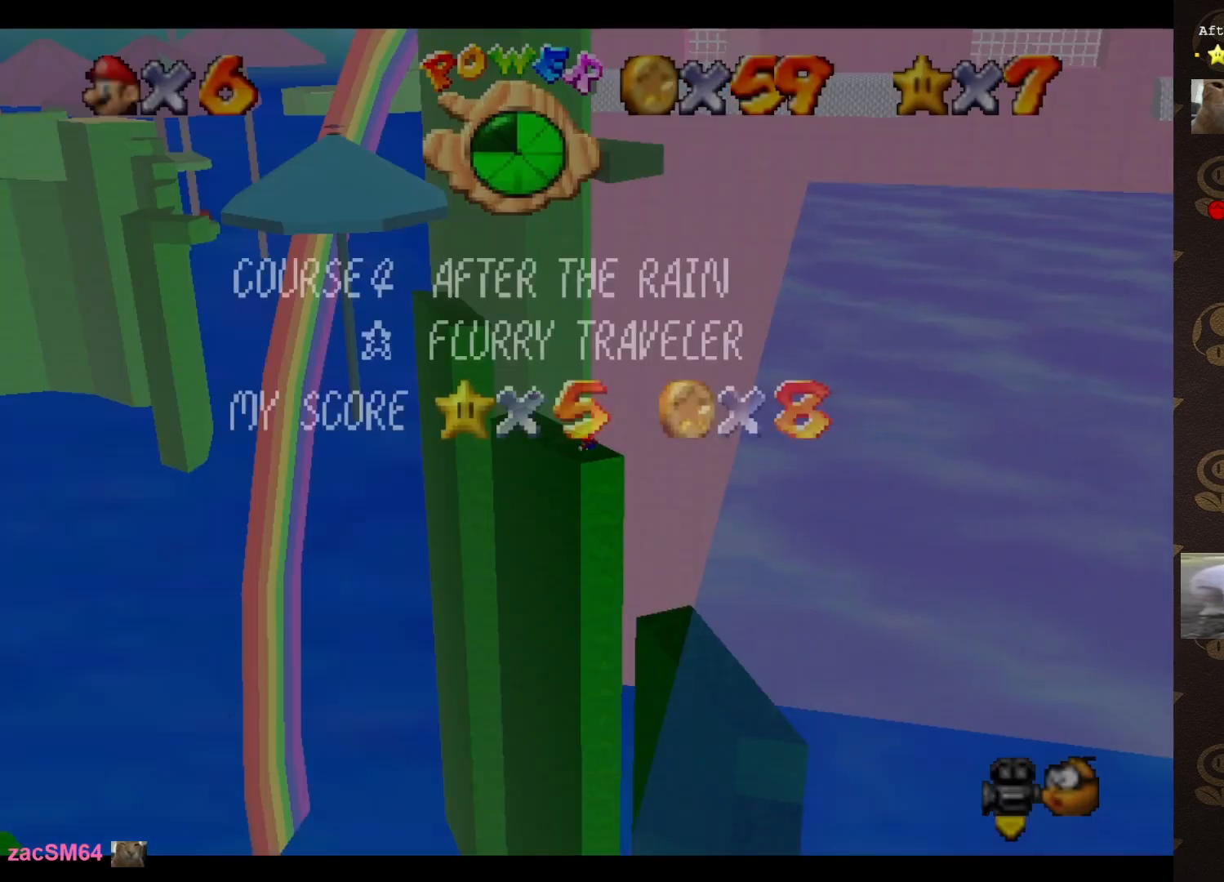
{"buttons": ["START"], "left_stick": "down", "events": [[83, "START", "up"], [133, "left_stick", "down-left"], [233, "A", "down"], [317, "A", "up"], [350, "left_stick", "down"], [450, "START", "down"]]}
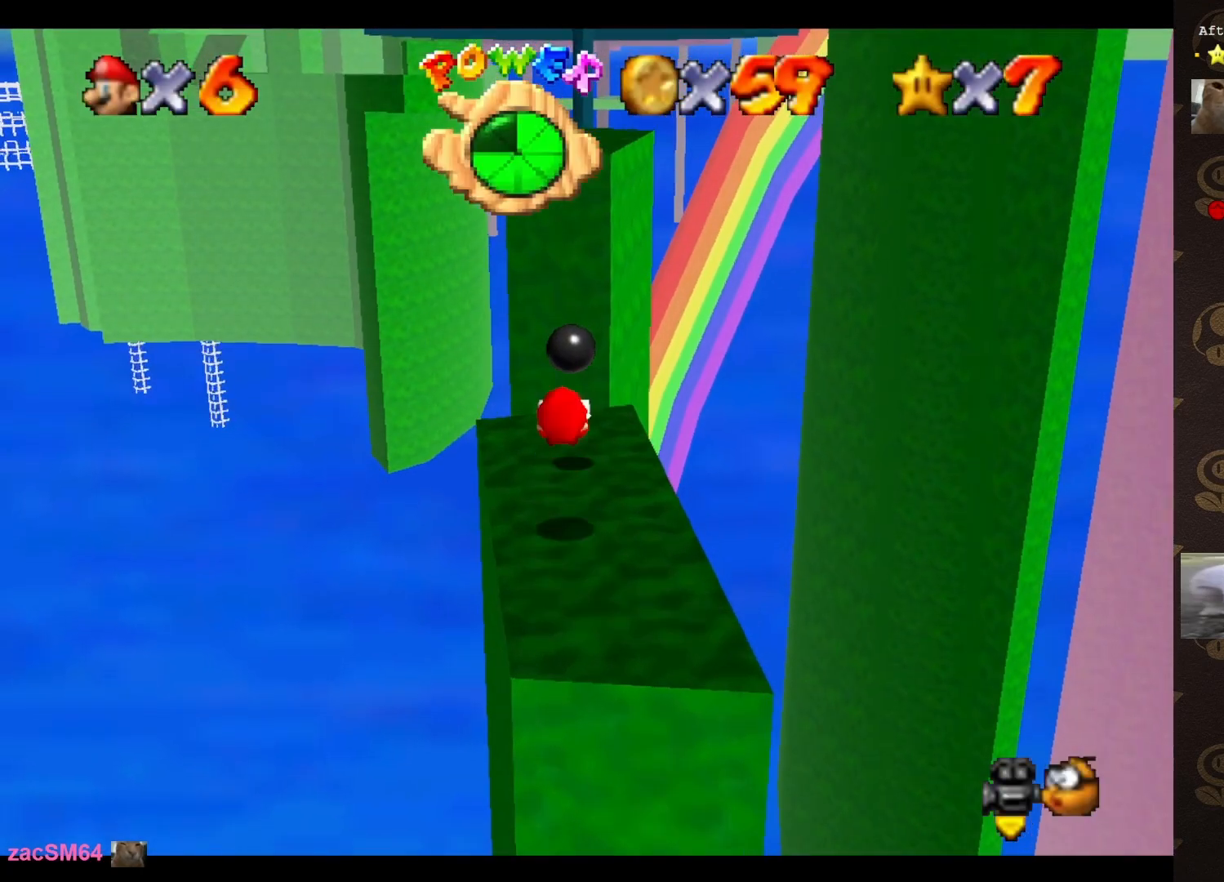
{"buttons": ["A"], "left_stick": "center", "events": [[50, "START", "up"], [133, "START", "down"], [267, "START", "up"], [350, "left_stick", "center"], [483, "A", "down"]]}
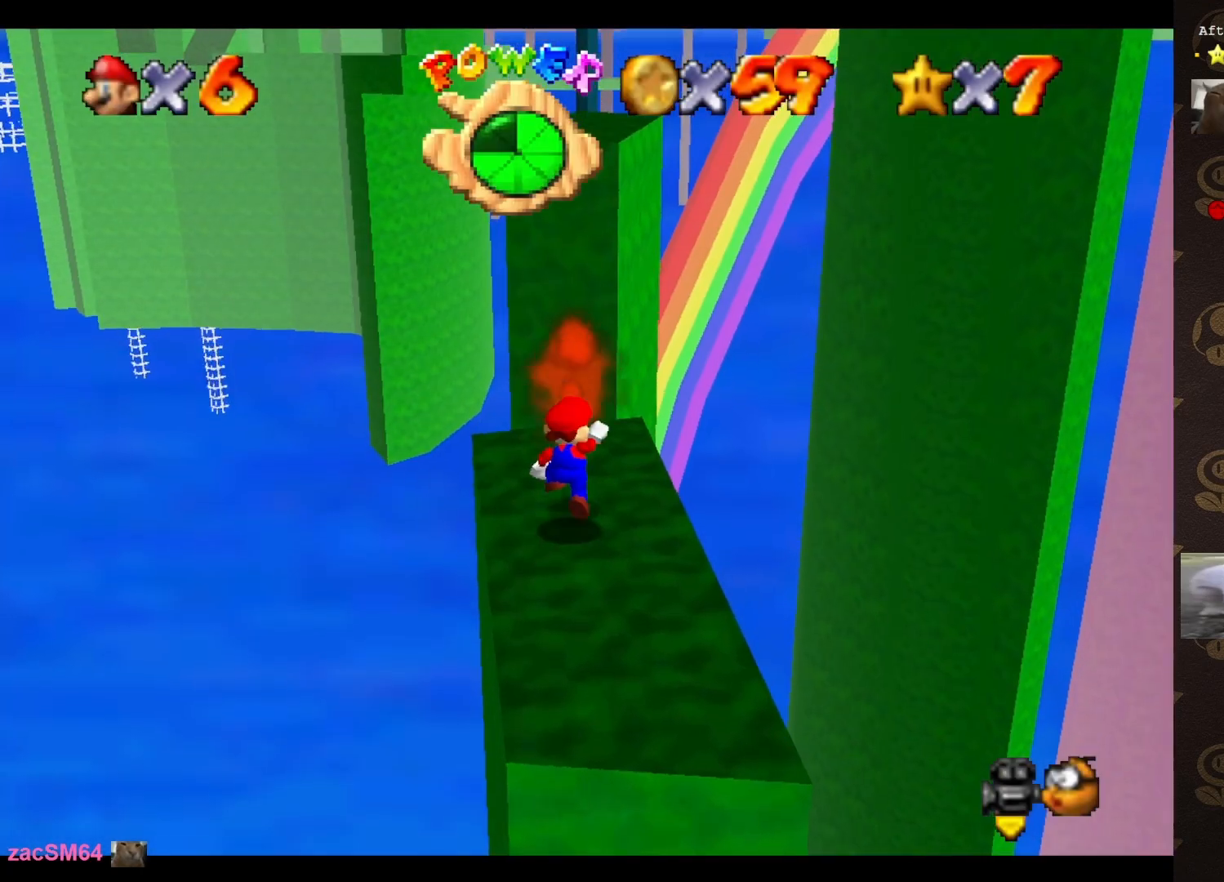
{"buttons": [], "left_stick": "down-right", "events": [[133, "left_stick", "down"], [400, "left_stick", "down-right"], [467, "A", "up"]]}
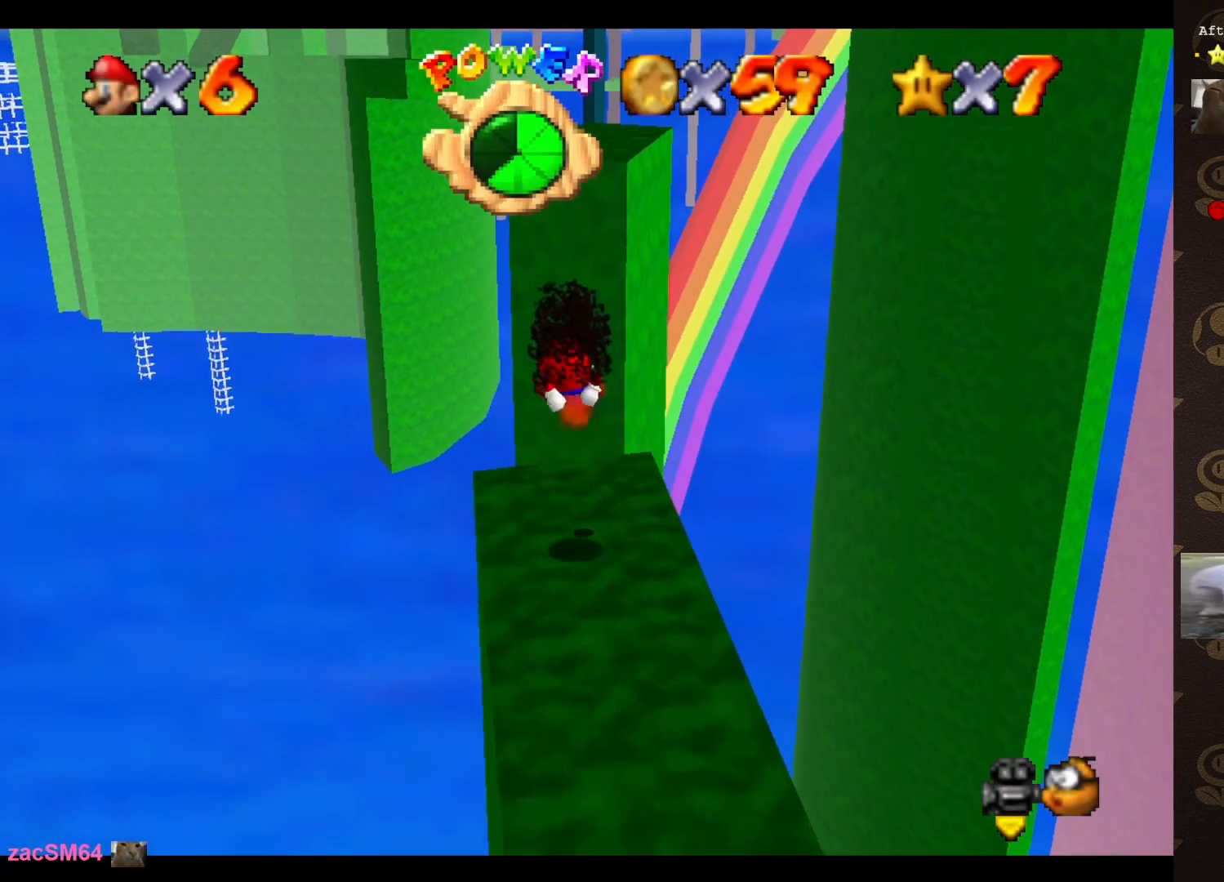
{"buttons": [], "left_stick": "down-right", "events": [[150, "left_stick", "center"], [250, "A", "down"], [367, "A", "up"], [367, "left_stick", "down-right"]]}
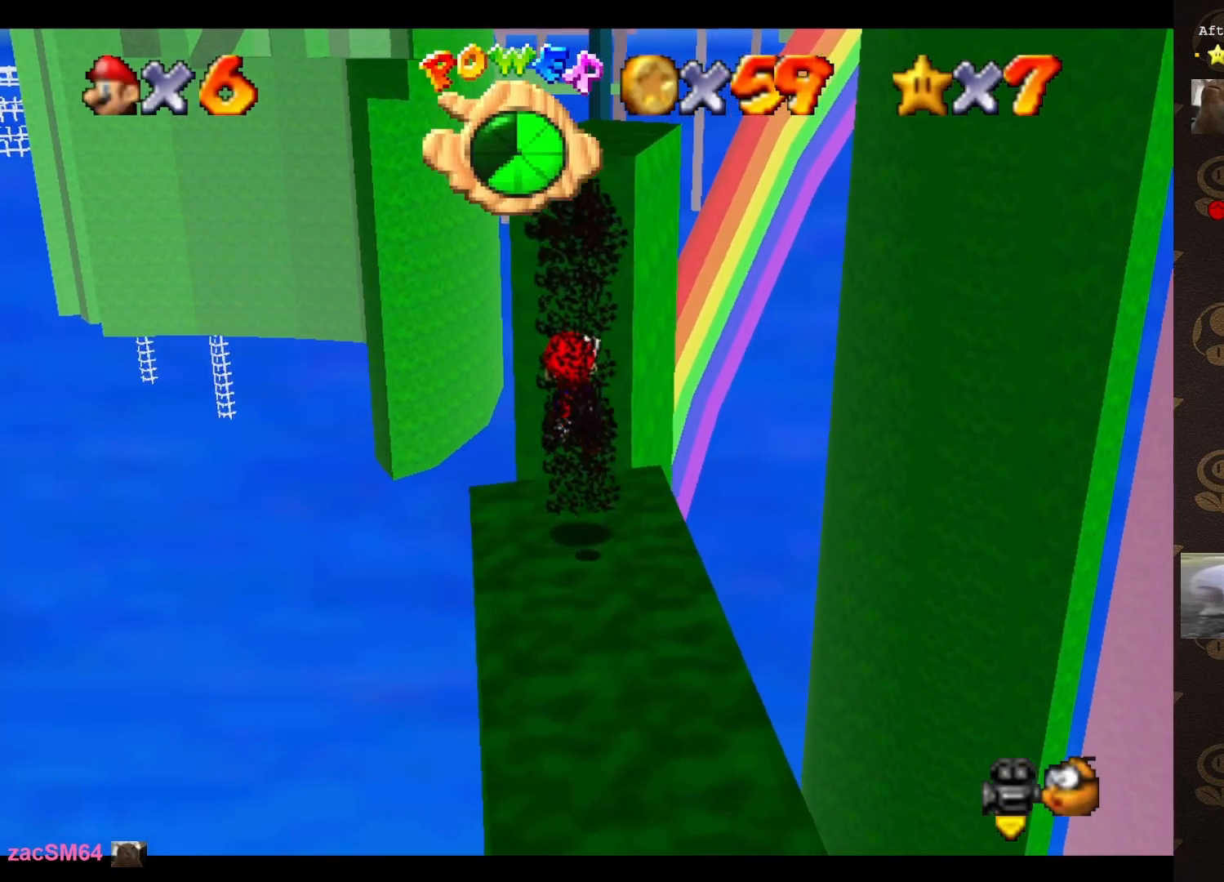
{"buttons": [], "left_stick": "down-right", "events": [[33, "C_LEFT", "down"], [83, "left_stick", "right"], [200, "C_LEFT", "up"], [200, "left_stick", "center"], [350, "A", "down"], [383, "left_stick", "down-right"], [450, "A", "up"]]}
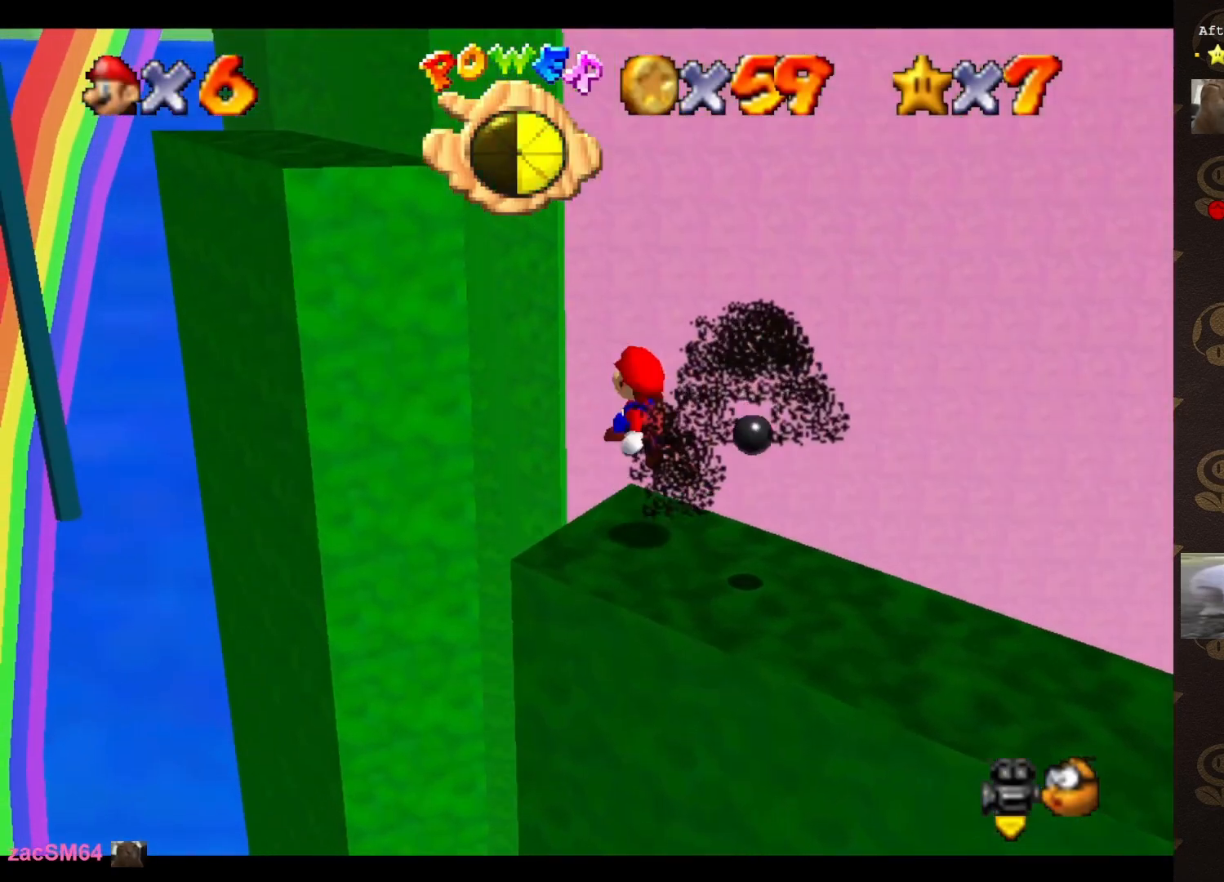
{"buttons": [], "left_stick": "center", "events": [[233, "START", "down"], [367, "START", "up"], [383, "left_stick", "center"]]}
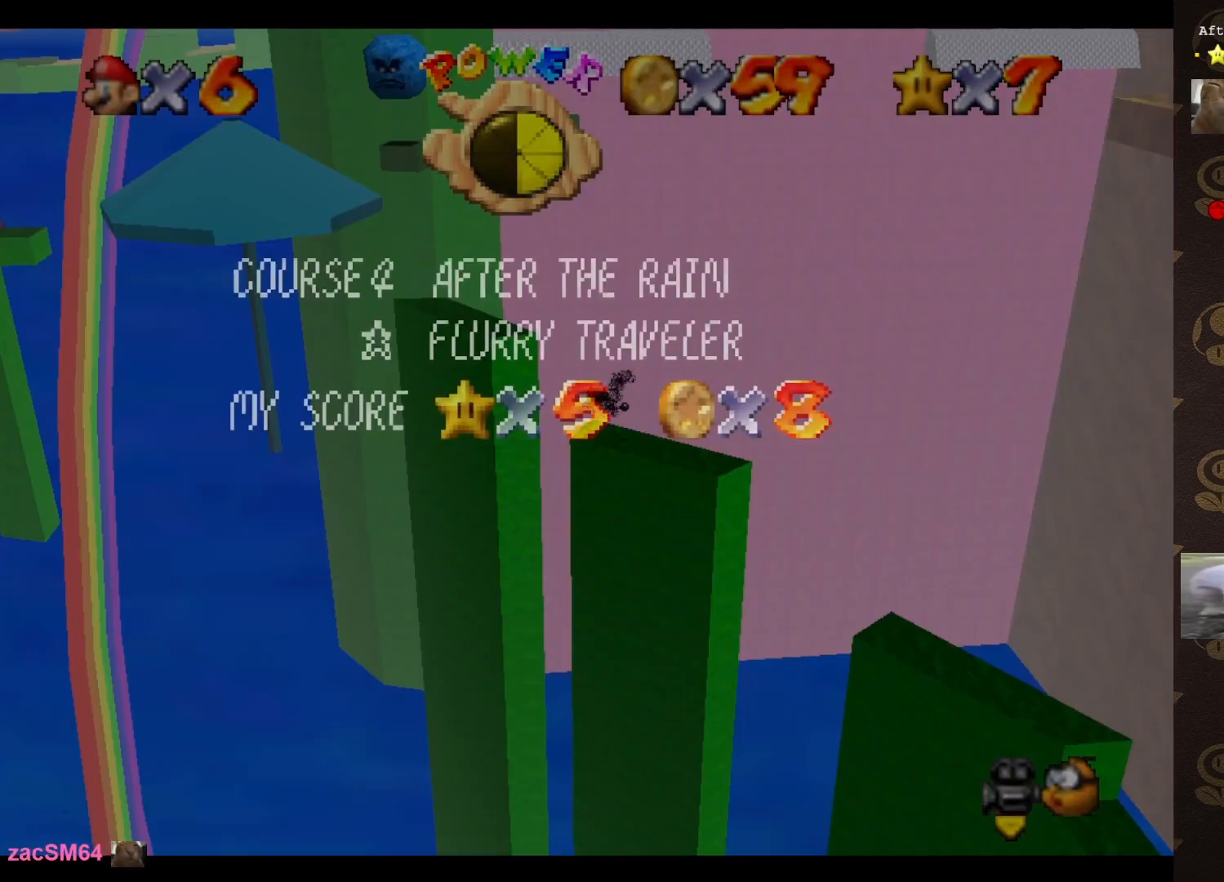
{"buttons": [], "left_stick": "down-right", "events": [[100, "A", "down"], [217, "A", "up"], [283, "A", "down"], [283, "left_stick", "down-right"], [333, "A", "up"], [400, "A", "down"], [500, "A", "up"]]}
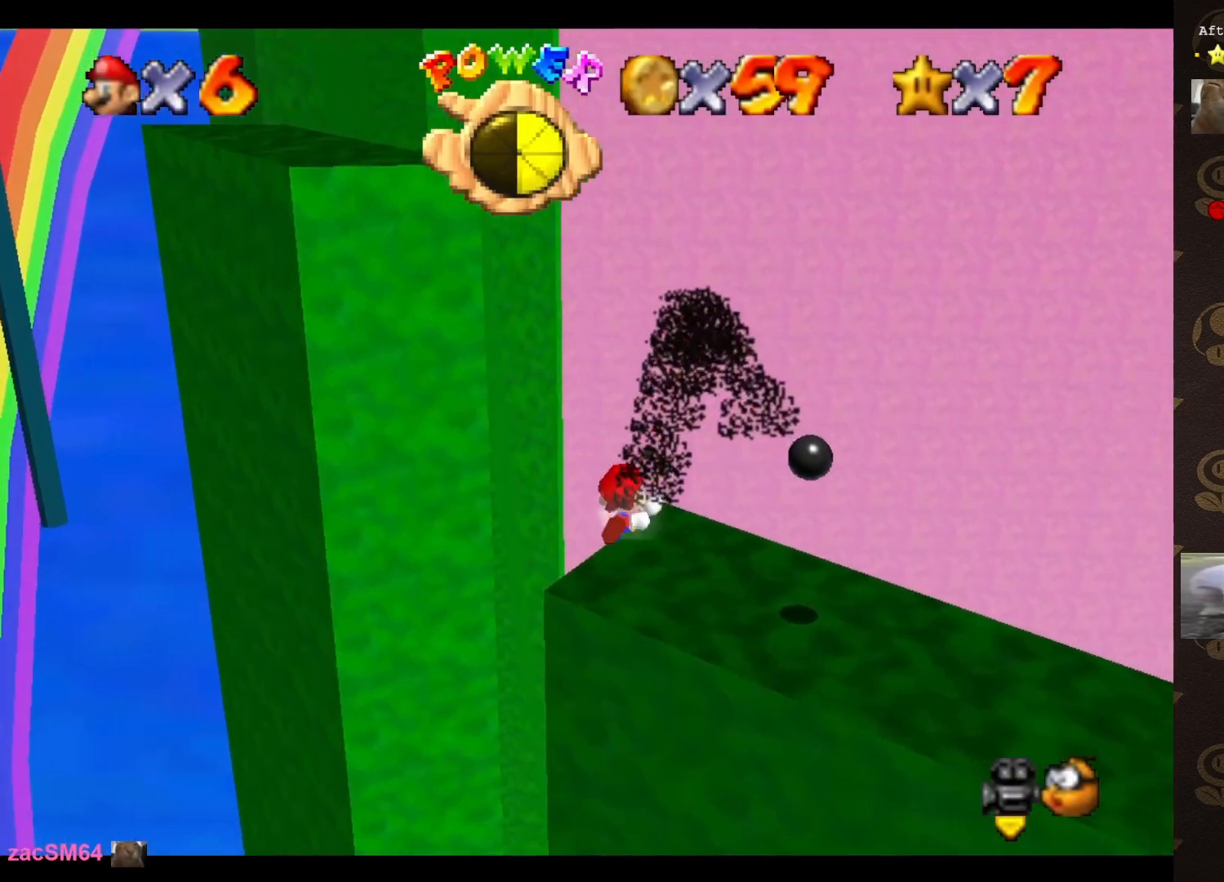
{"buttons": ["A"], "left_stick": "down-right", "events": [[33, "A", "down"], [150, "A", "up"], [467, "A", "down"]]}
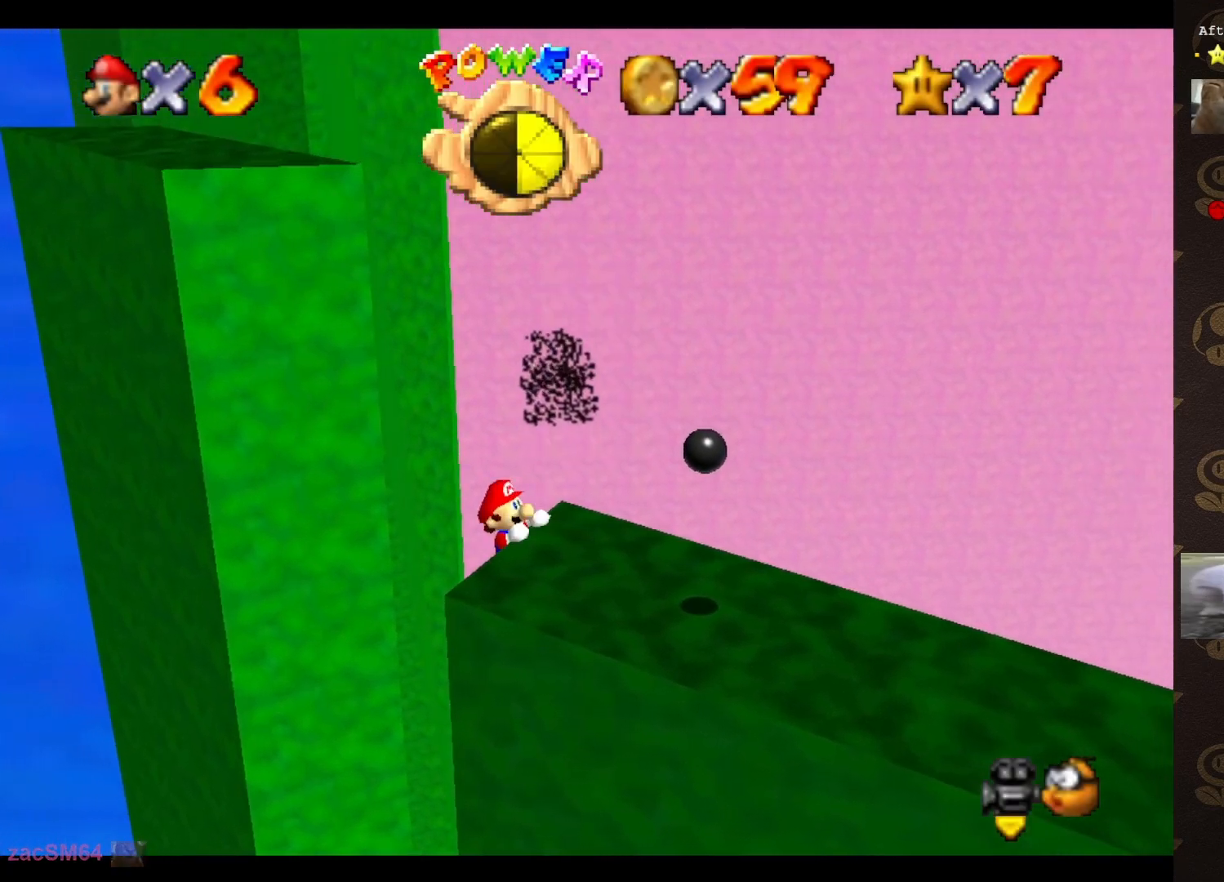
{"buttons": ["C_RIGHT"], "left_stick": "center", "events": [[17, "A", "up"], [183, "left_stick", "center"], [483, "C_RIGHT", "down"]]}
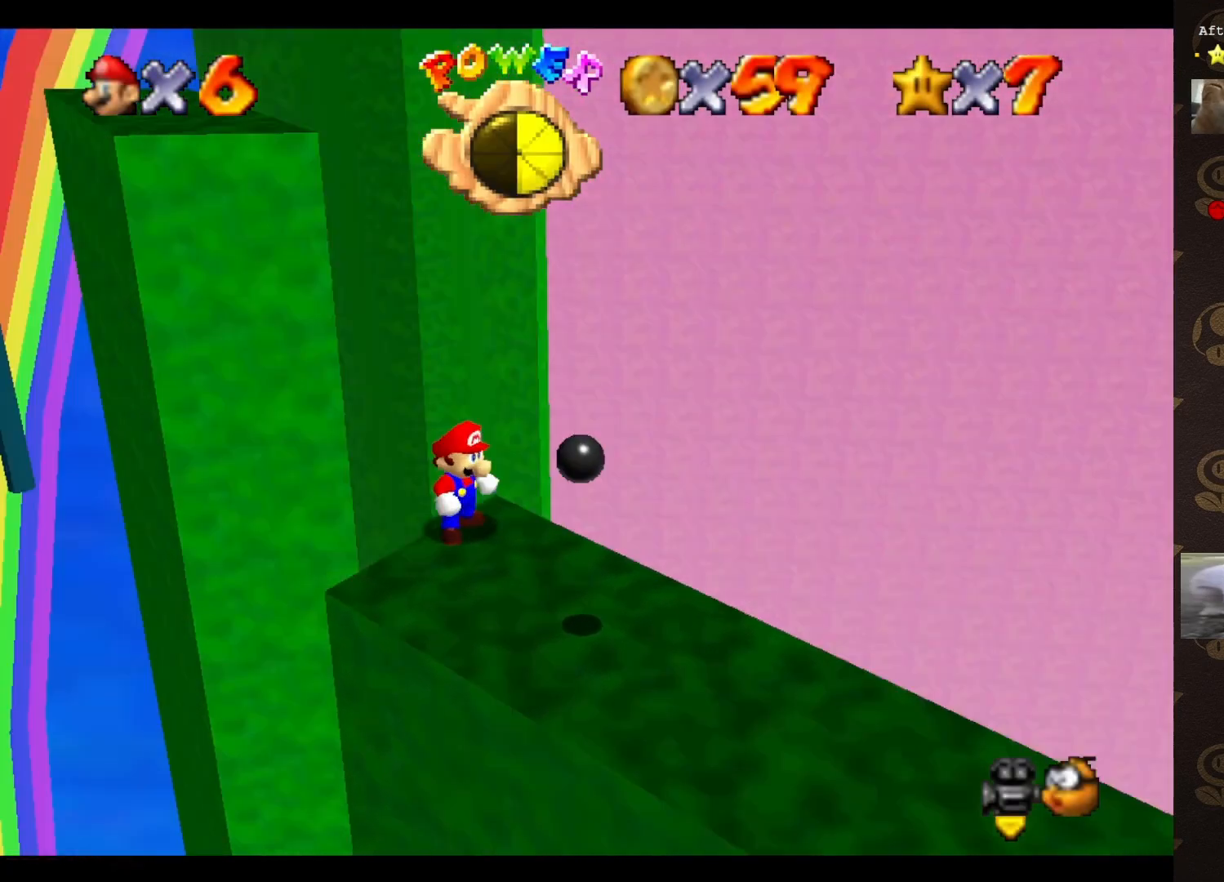
{"buttons": [], "left_stick": "center", "events": [[100, "C_RIGHT", "up"]]}
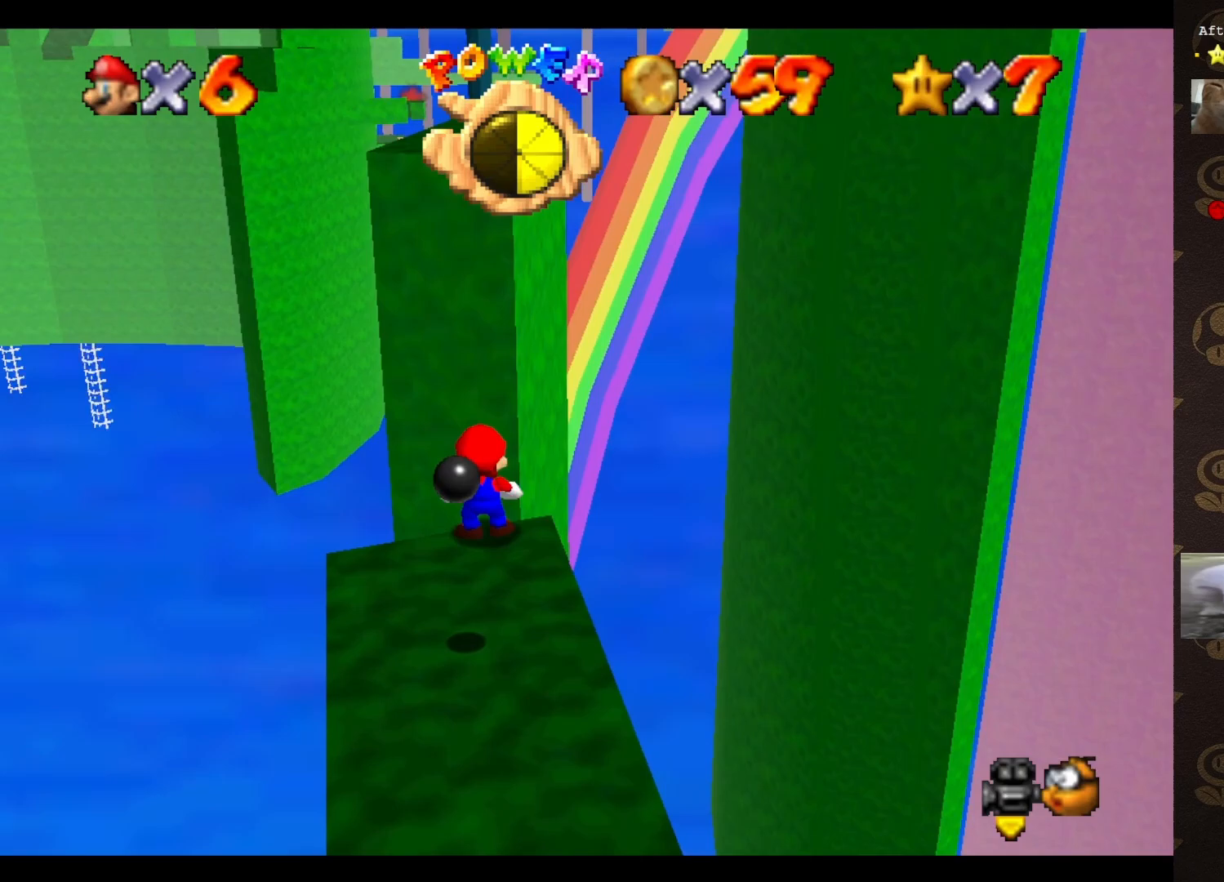
{"buttons": [], "left_stick": "center", "events": []}
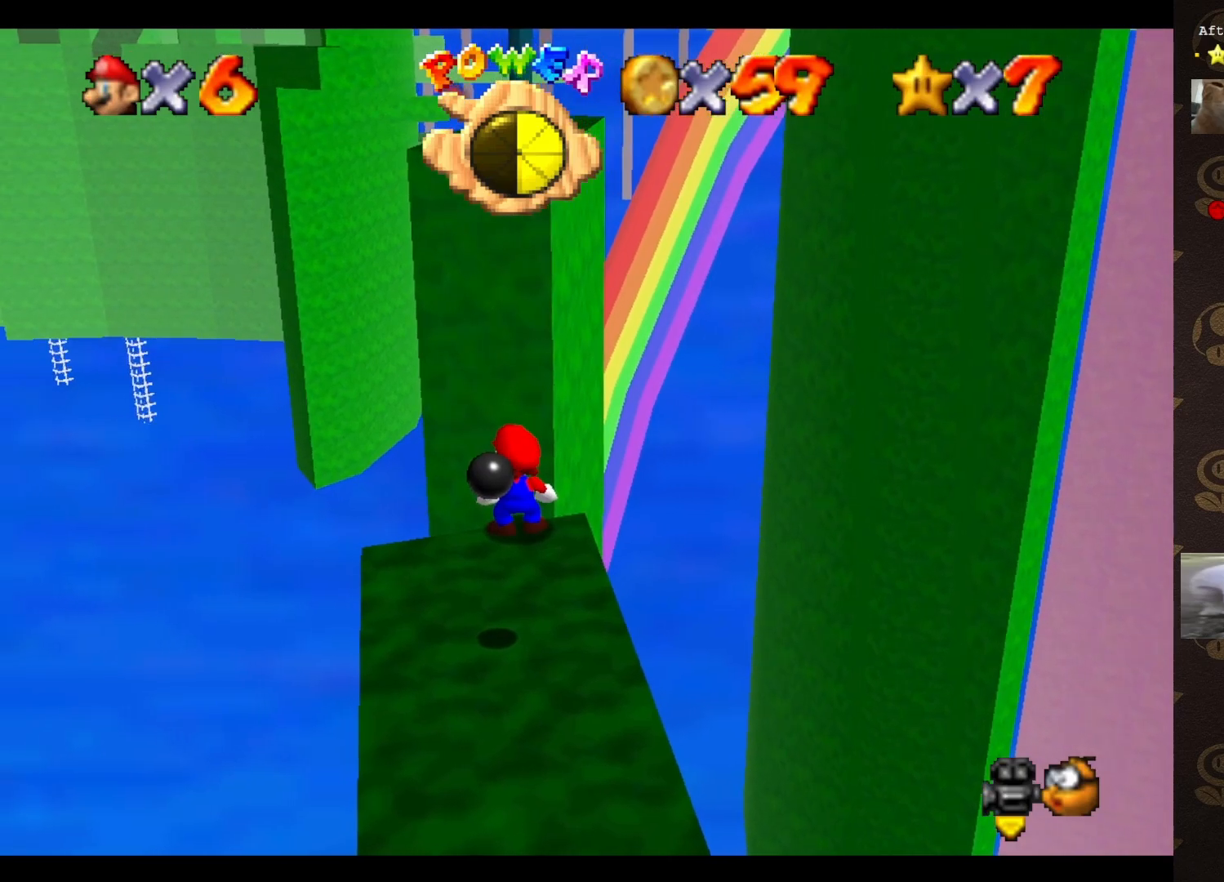
{"buttons": [], "left_stick": "center", "events": []}
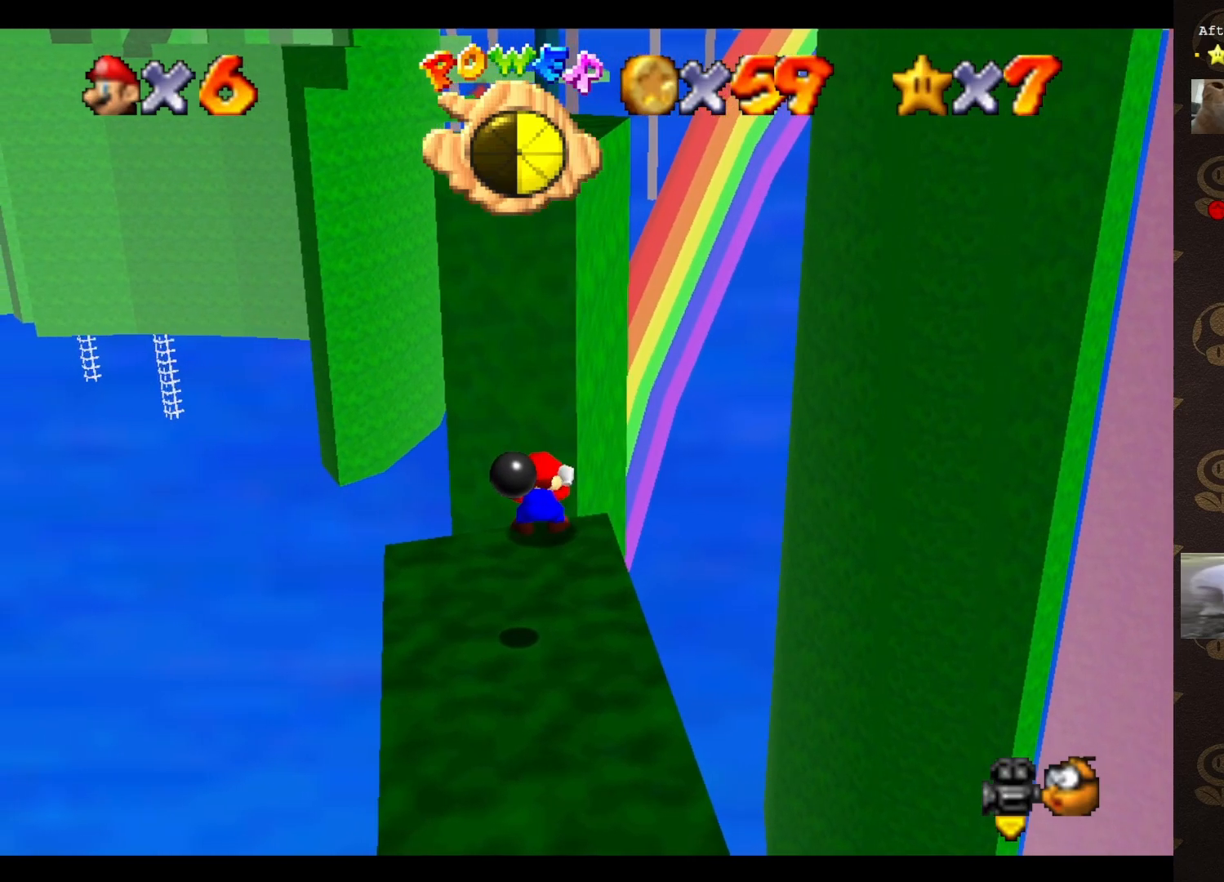
{"buttons": [], "left_stick": "center", "events": []}
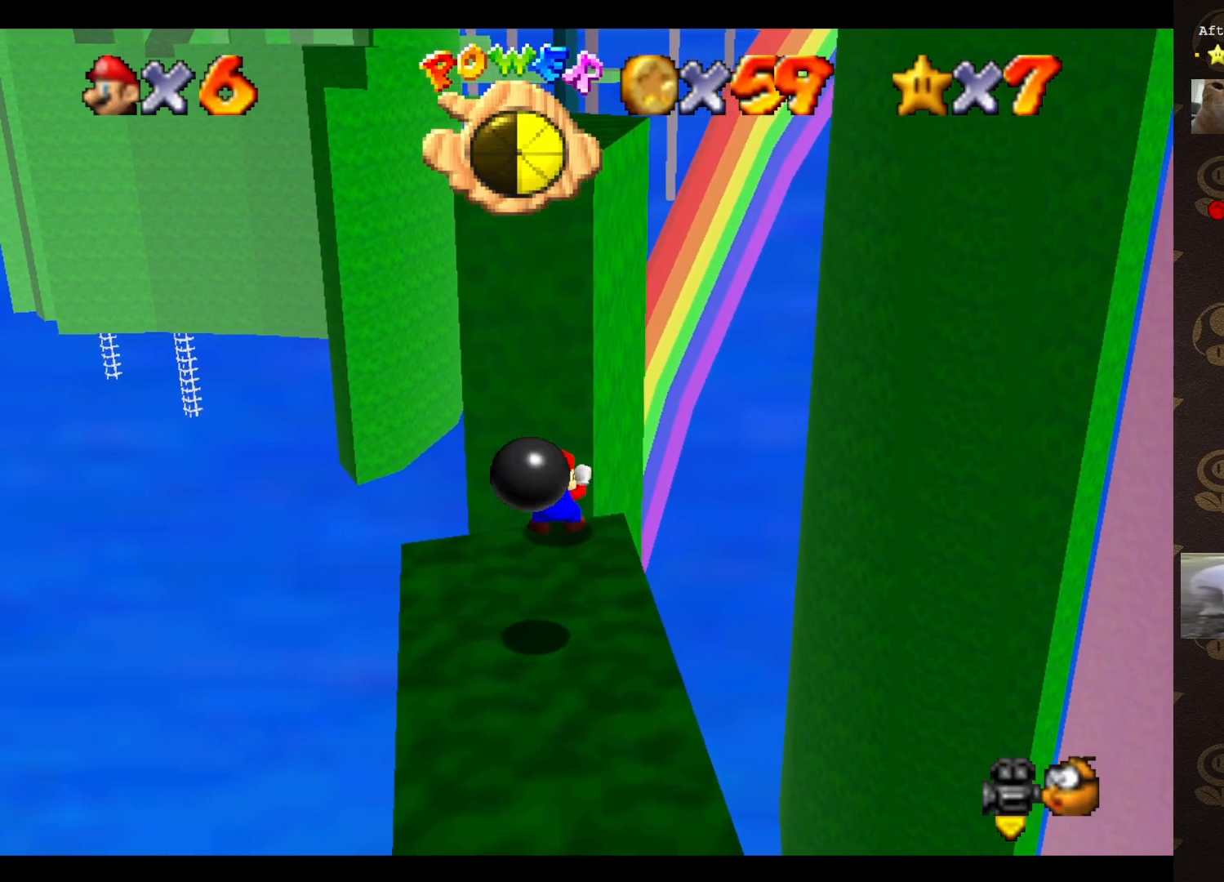
{"buttons": [], "left_stick": "down", "events": [[350, "A", "down"], [400, "left_stick", "down"], [417, "A", "up"]]}
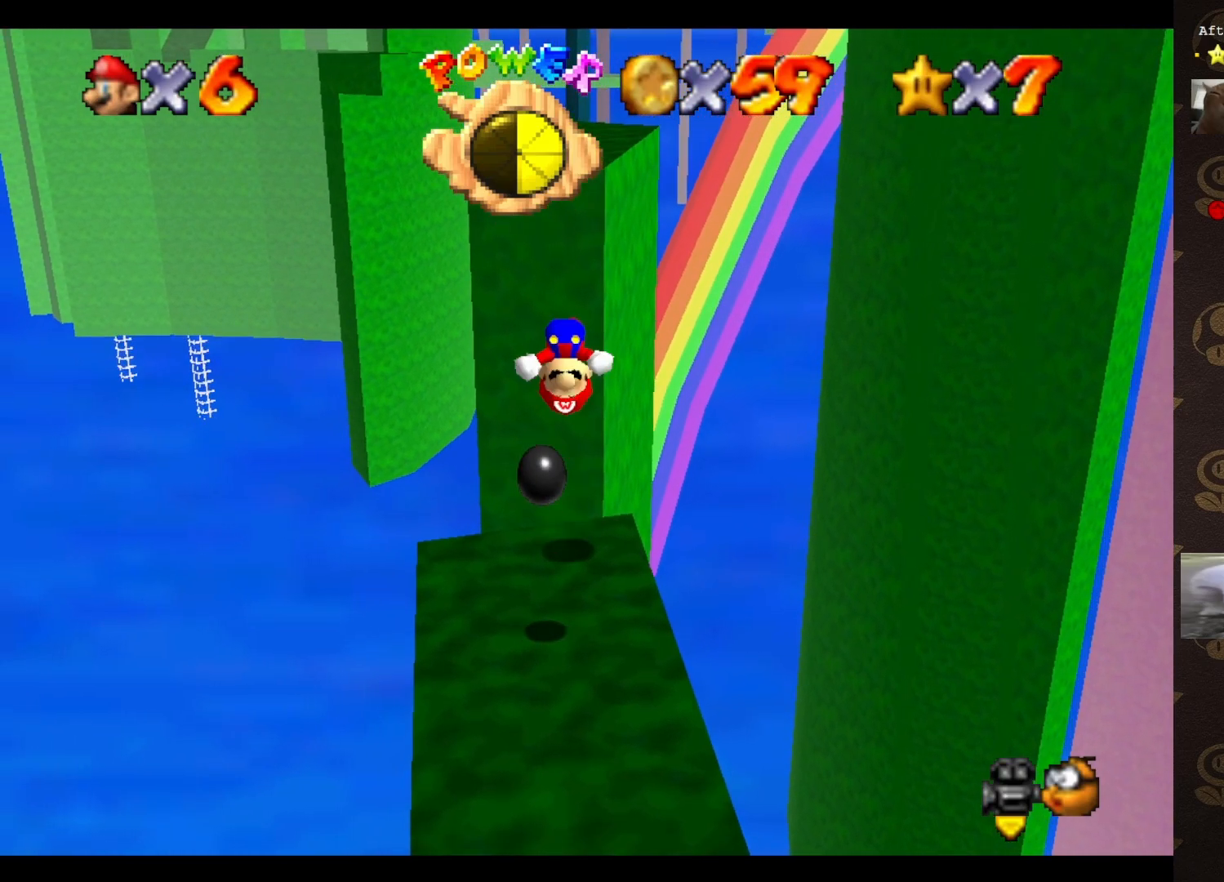
{"buttons": [], "left_stick": "down", "events": []}
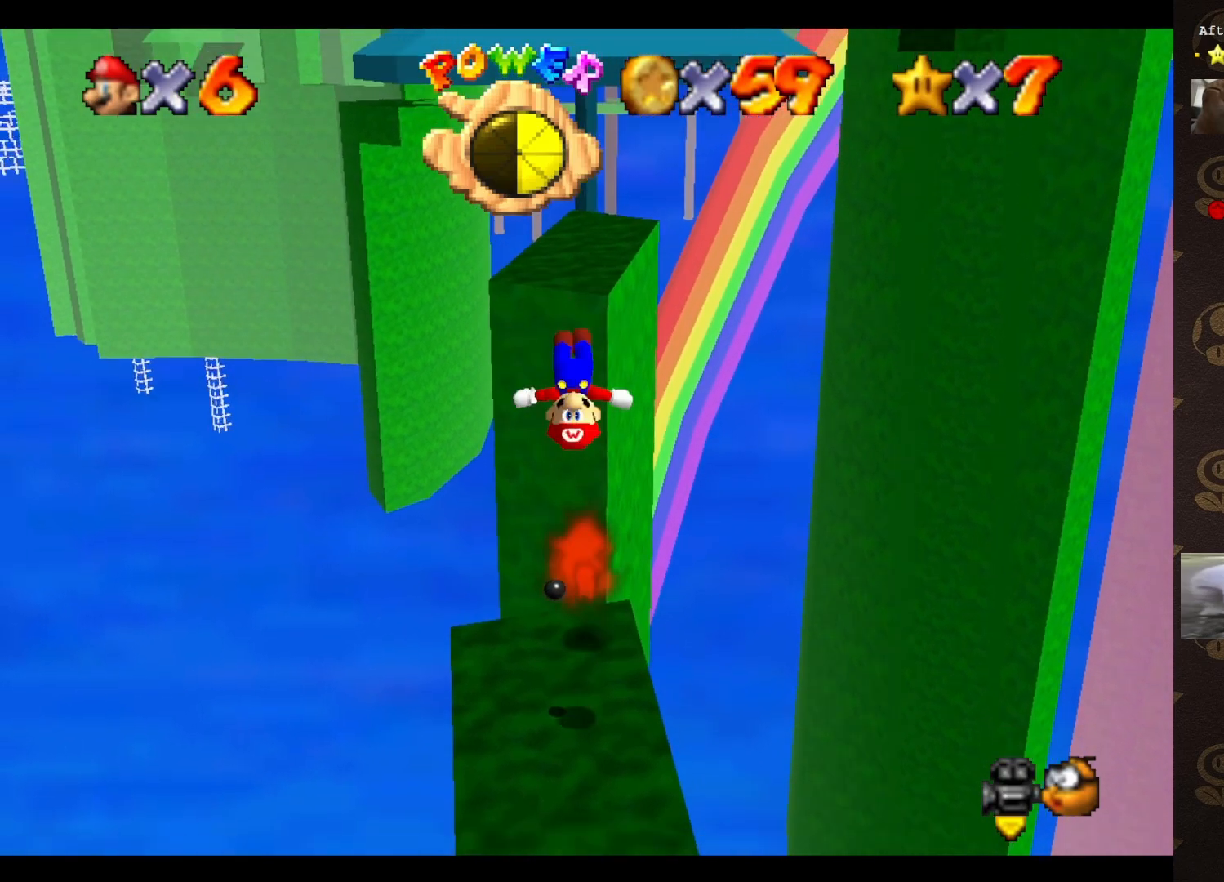
{"buttons": [], "left_stick": "center", "events": [[267, "left_stick", "center"]]}
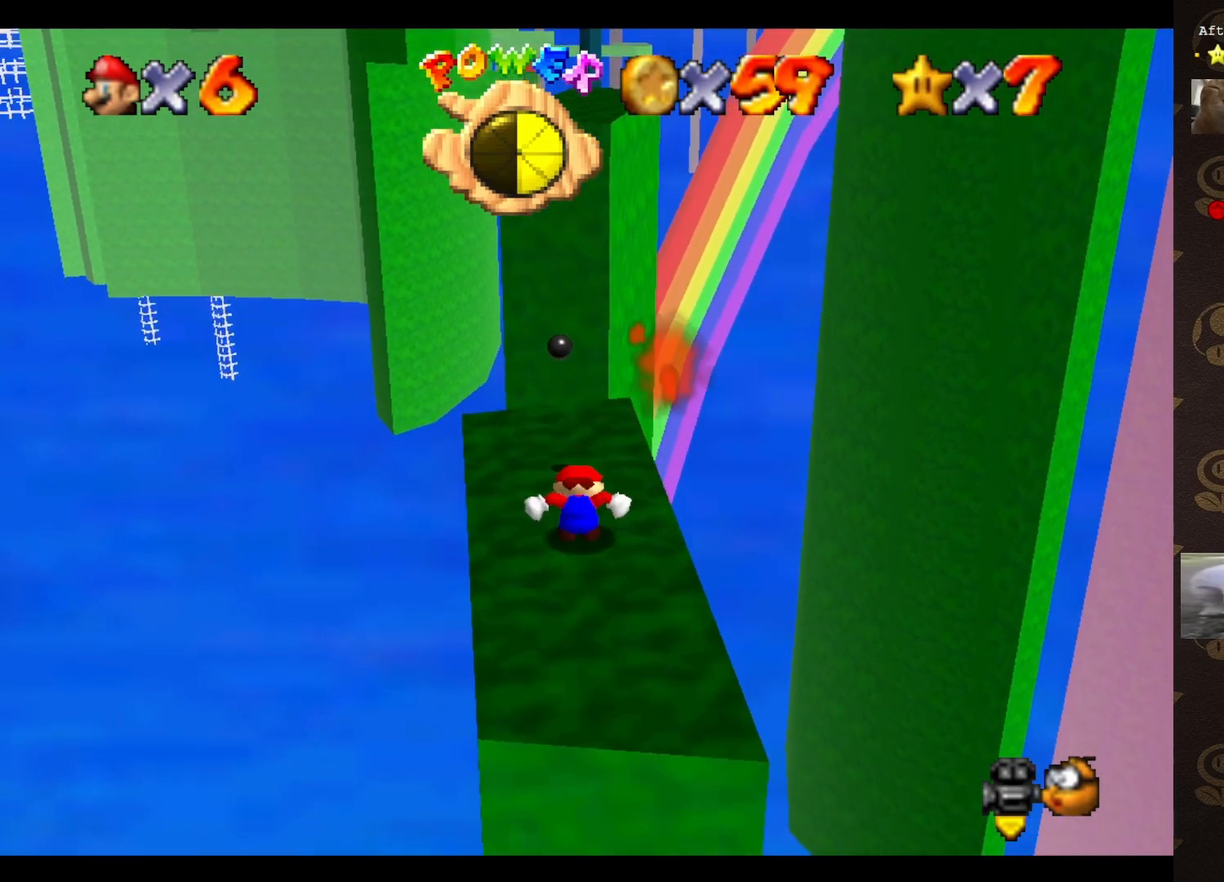
{"buttons": [], "left_stick": "up", "events": [[217, "A", "down"], [217, "B", "down"], [317, "A", "up"], [317, "B", "up"], [367, "left_stick", "up"]]}
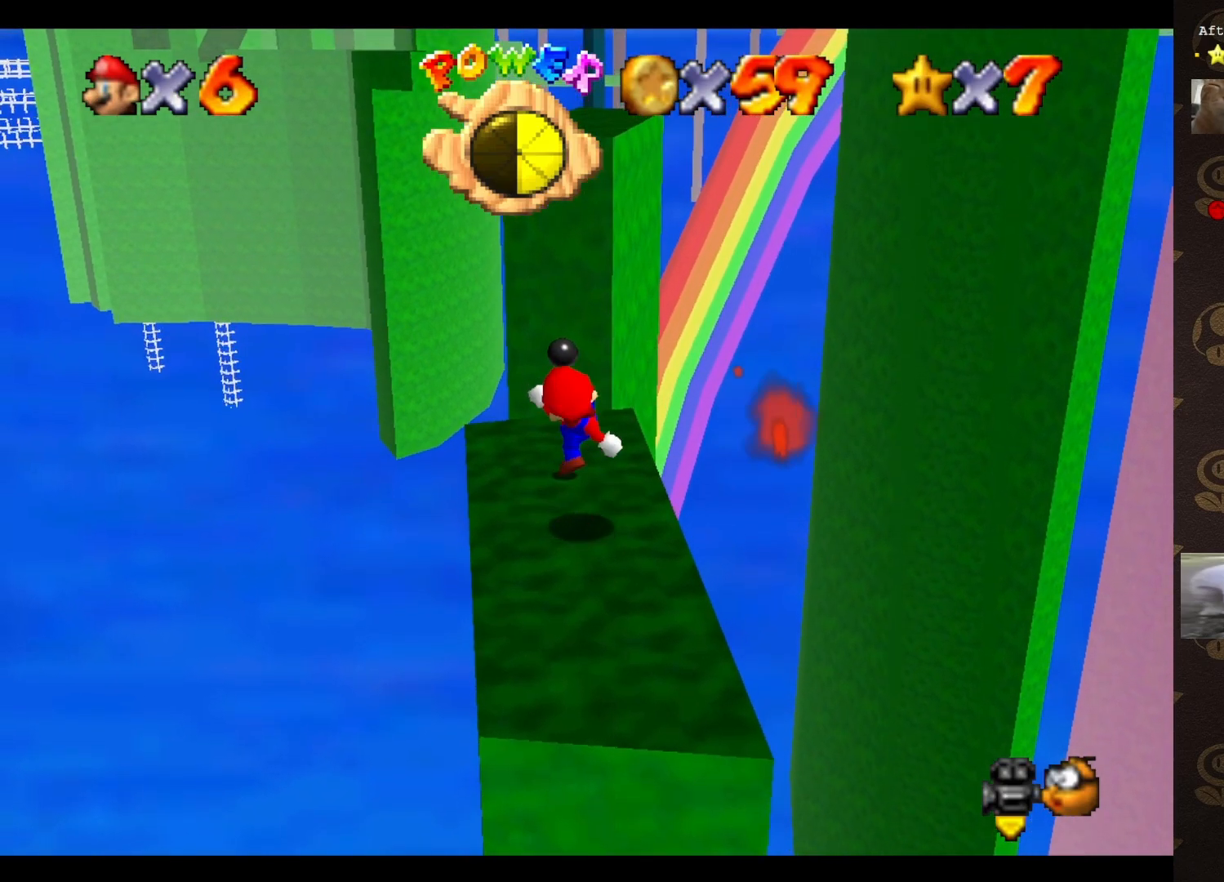
{"buttons": [], "left_stick": "up", "events": [[200, "A", "down"], [283, "A", "up"]]}
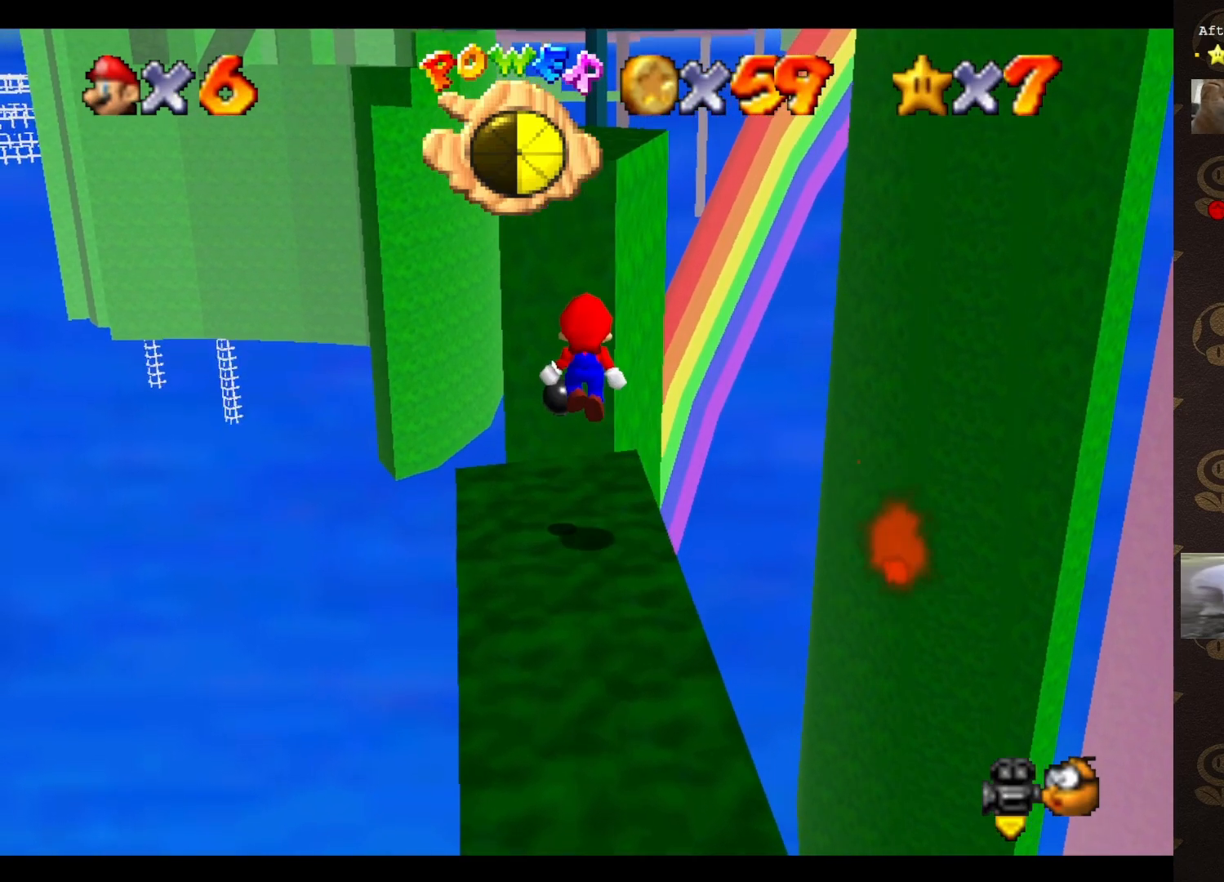
{"buttons": ["A", "B"], "left_stick": "up", "events": [[317, "A", "down"], [317, "B", "down"]]}
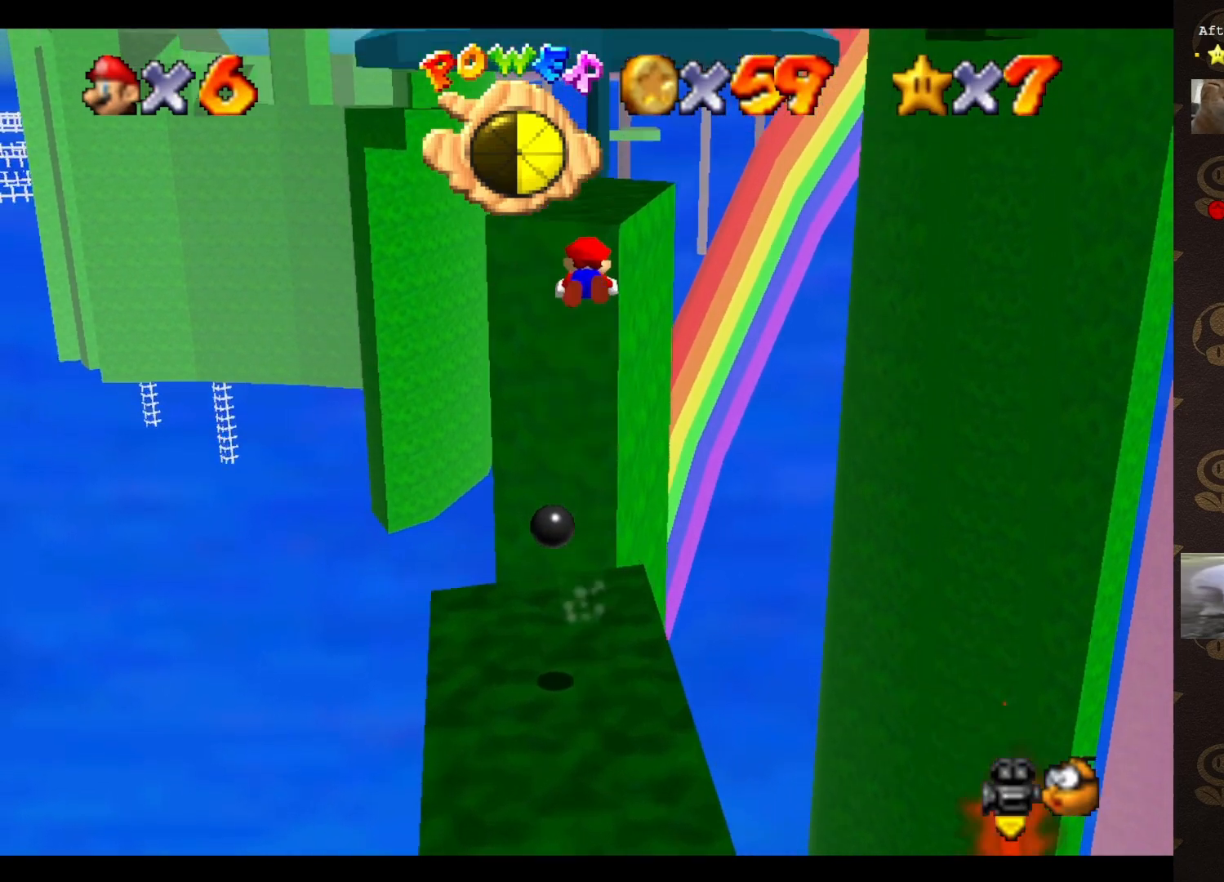
{"buttons": [], "left_stick": "down", "events": [[333, "A", "up"], [333, "B", "up"], [333, "left_stick", "center"], [400, "left_stick", "down"]]}
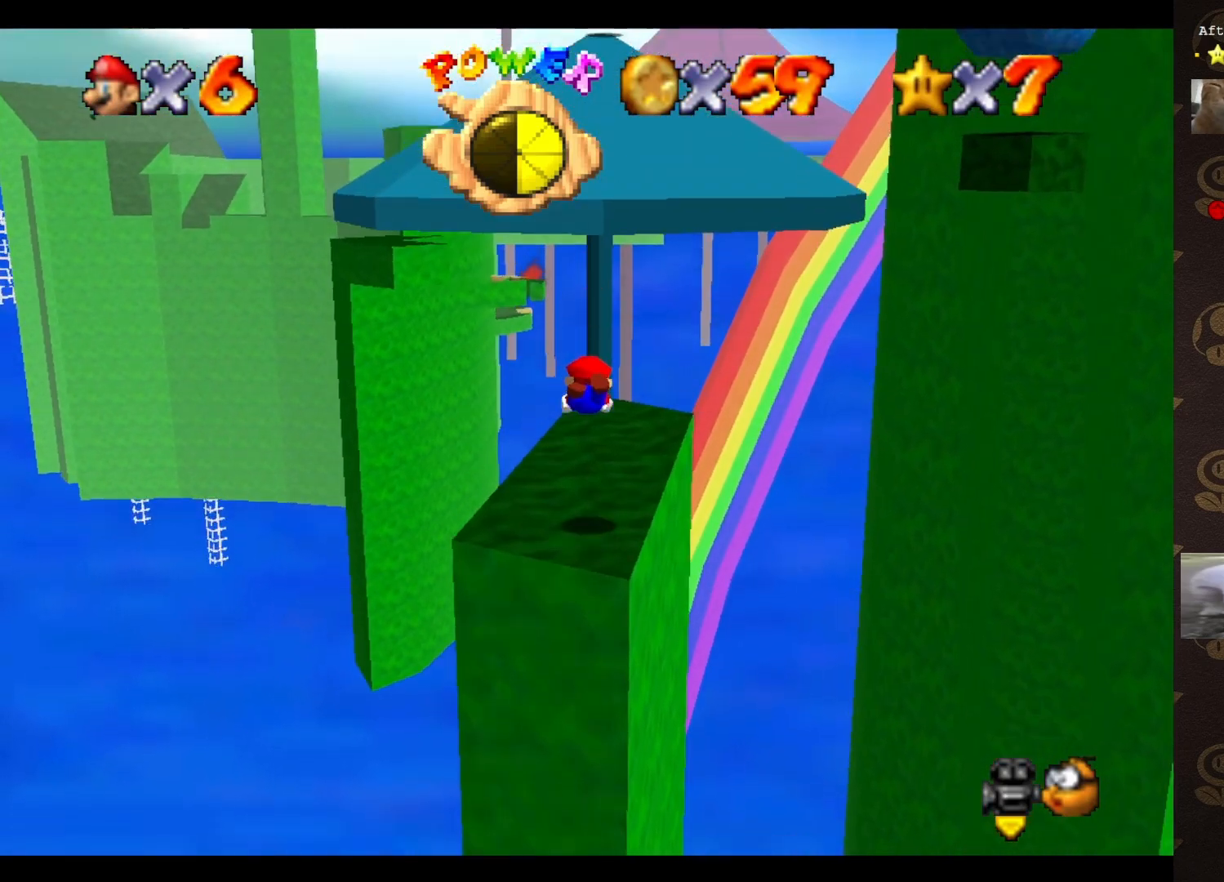
{"buttons": [], "left_stick": "center", "events": [[250, "A", "down"], [367, "A", "up"], [367, "left_stick", "center"]]}